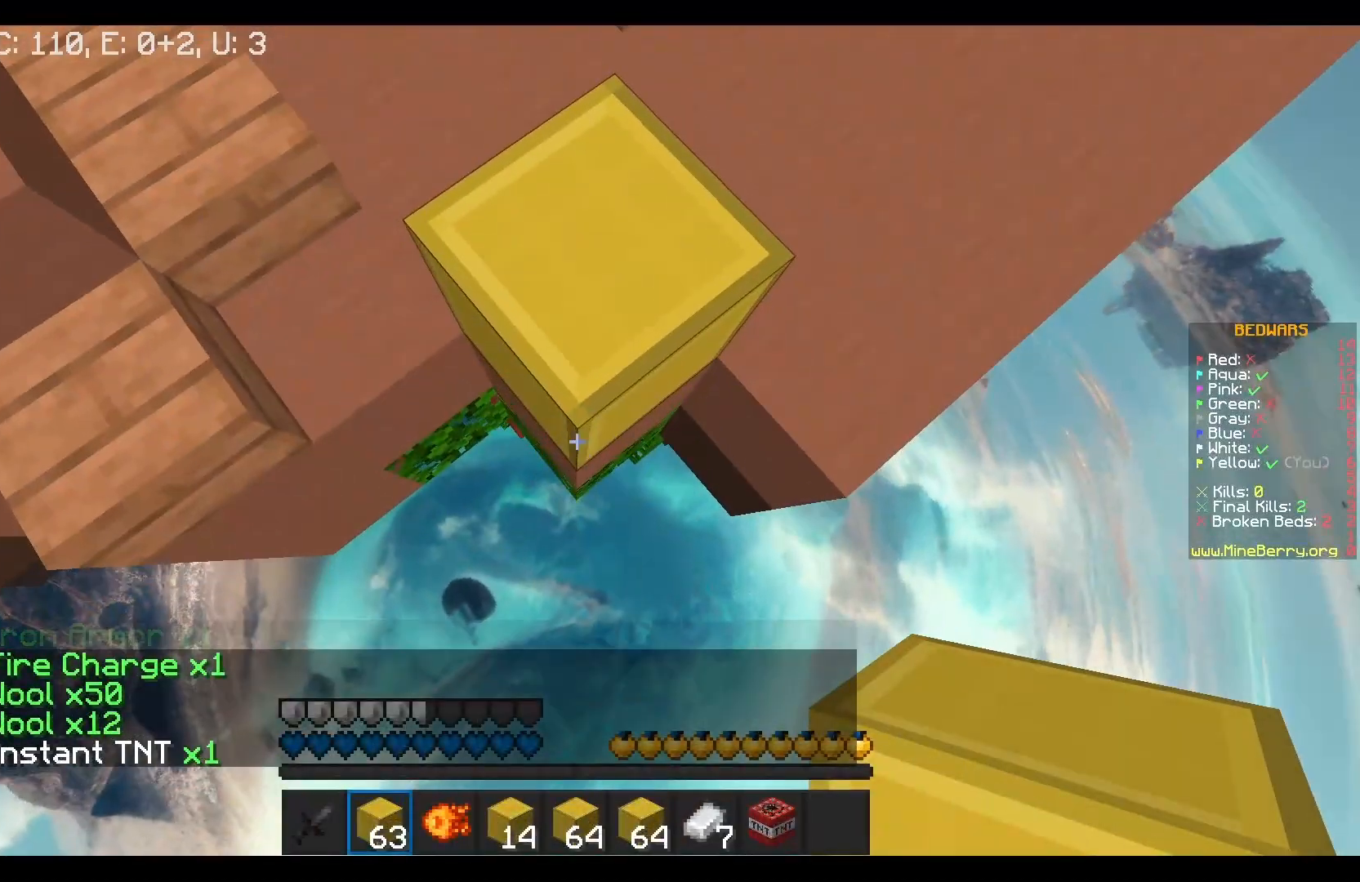
Gameplay with keyboard and mouse; each line is a JSON object with the keys and mouse buttons held at the frame after it. "events" lists presses ("down") and releases ("up") of "a", "d", "s", "w", "mouse_left" and "mouse_right" between this image and that frame as [ms after this image, input, new state], when the widget could be followed in between. "mouse_left", "mouse_right" = the "left", "right" buttons of the "mouse" list. No other keys are recorded. Fast repeated clicks can show as one long hold. Mouse movement is not recorded.
{"keys": ["s"], "mouse": ["right"], "events": [[467, "mouse_right", "down"]]}
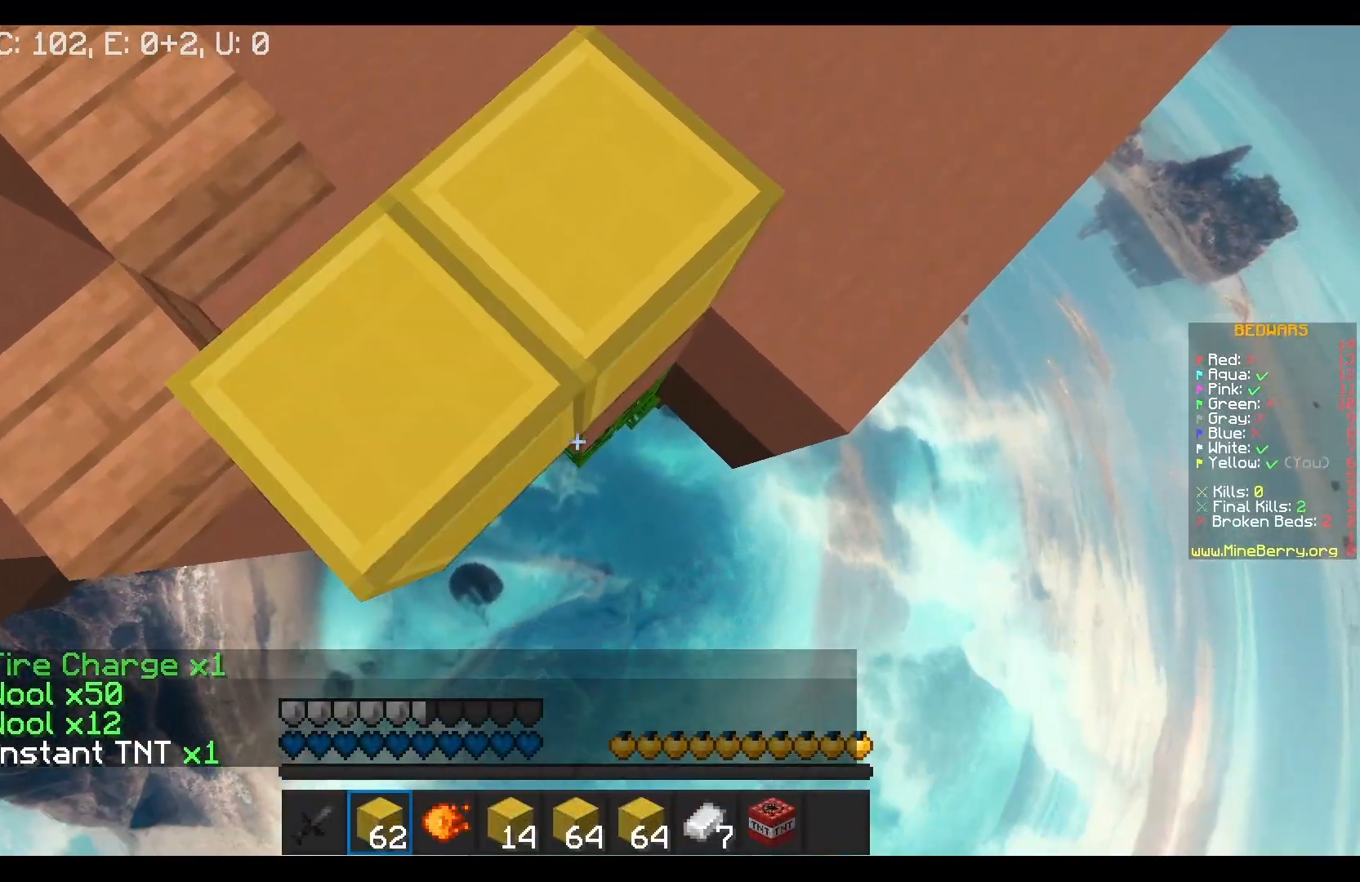
{"keys": ["s"], "mouse": [], "events": [[483, "mouse_right", "up"]]}
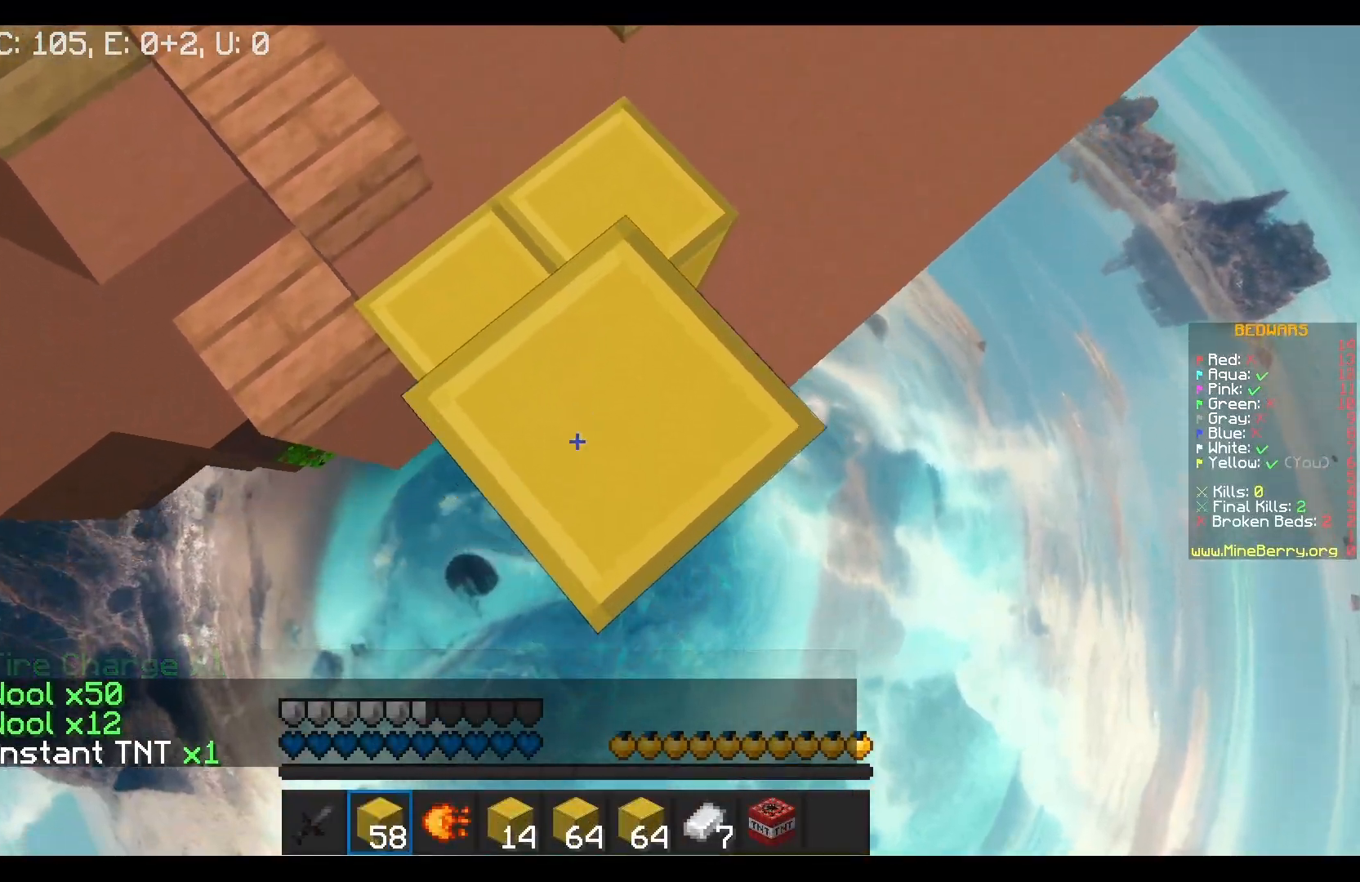
{"keys": ["s"], "mouse": [], "events": []}
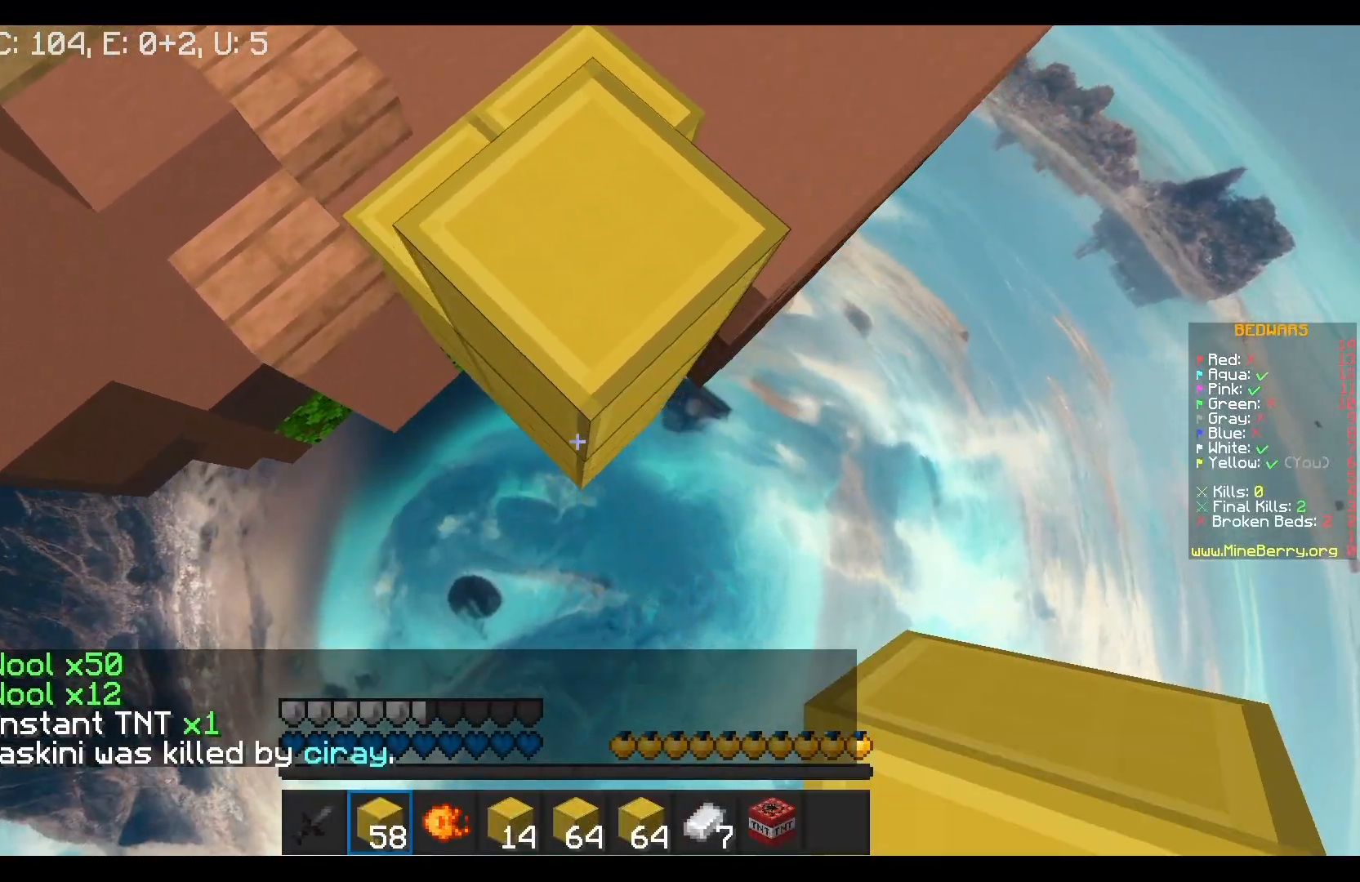
{"keys": ["s"], "mouse": ["right"], "events": [[33, "mouse_right", "down"], [250, "mouse_right", "up"], [350, "mouse_right", "down"]]}
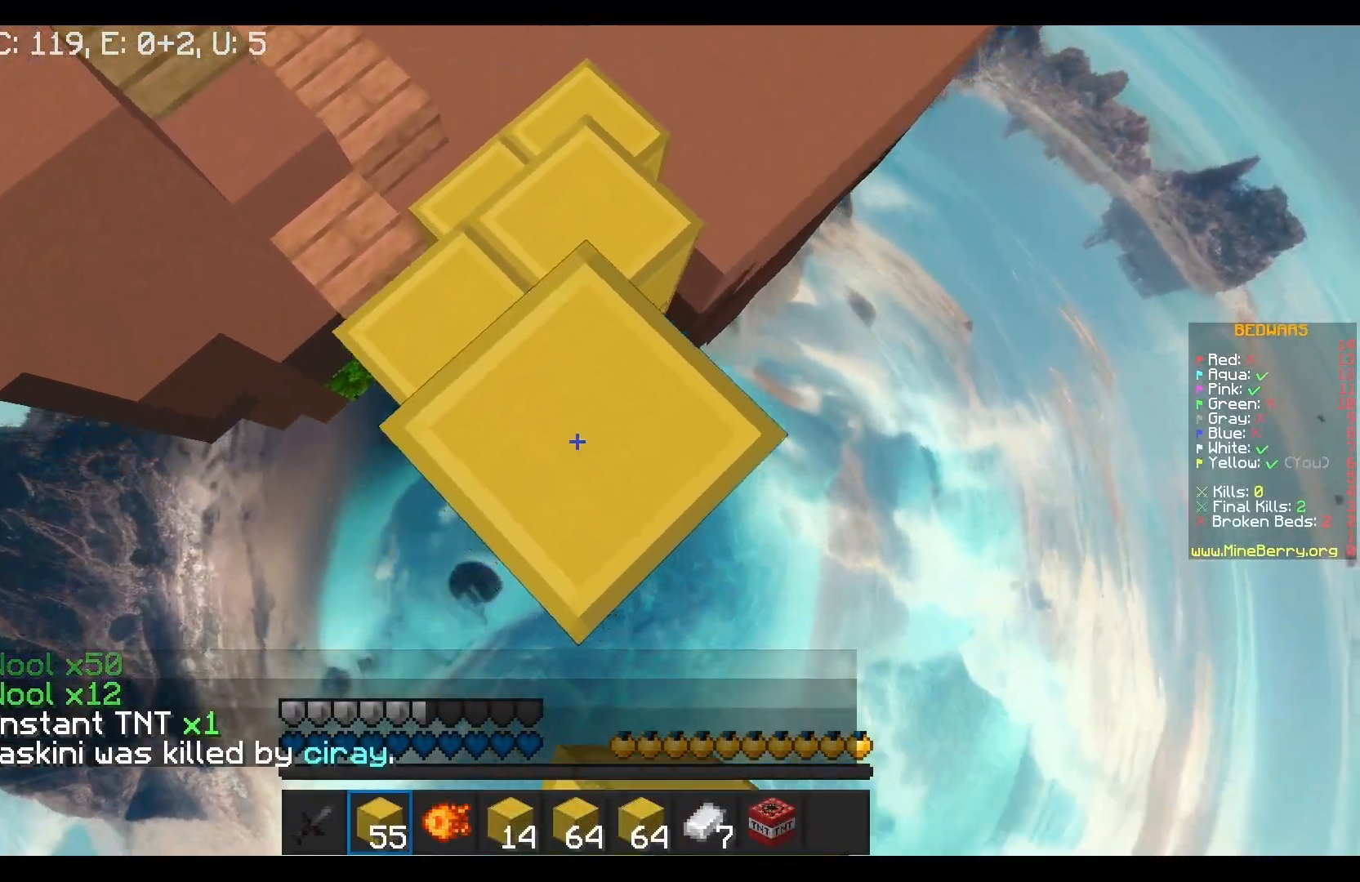
{"keys": ["s"], "mouse": ["right"], "events": [[83, "mouse_right", "up"], [500, "mouse_right", "down"]]}
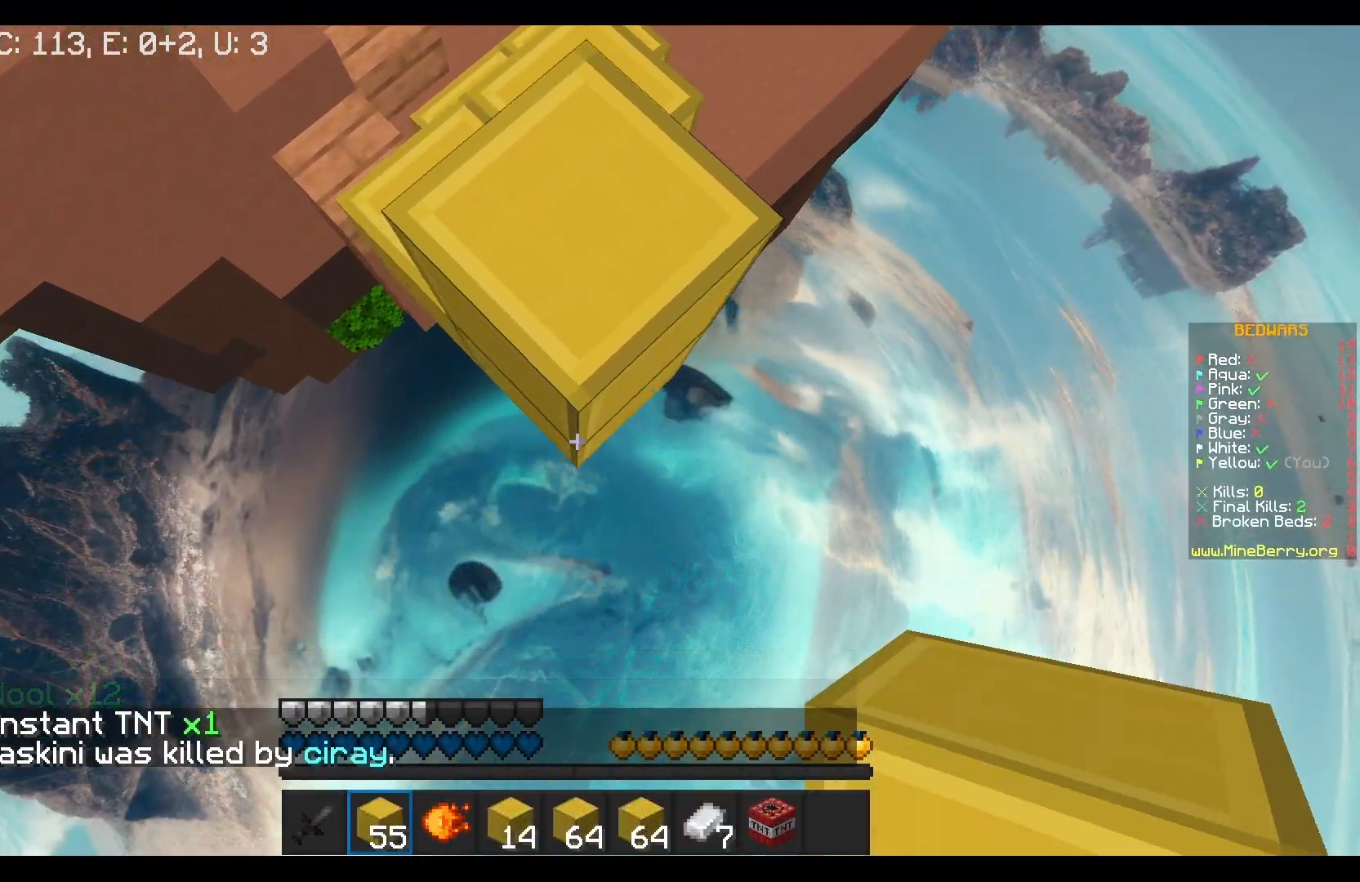
{"keys": ["s"], "mouse": ["right"], "events": []}
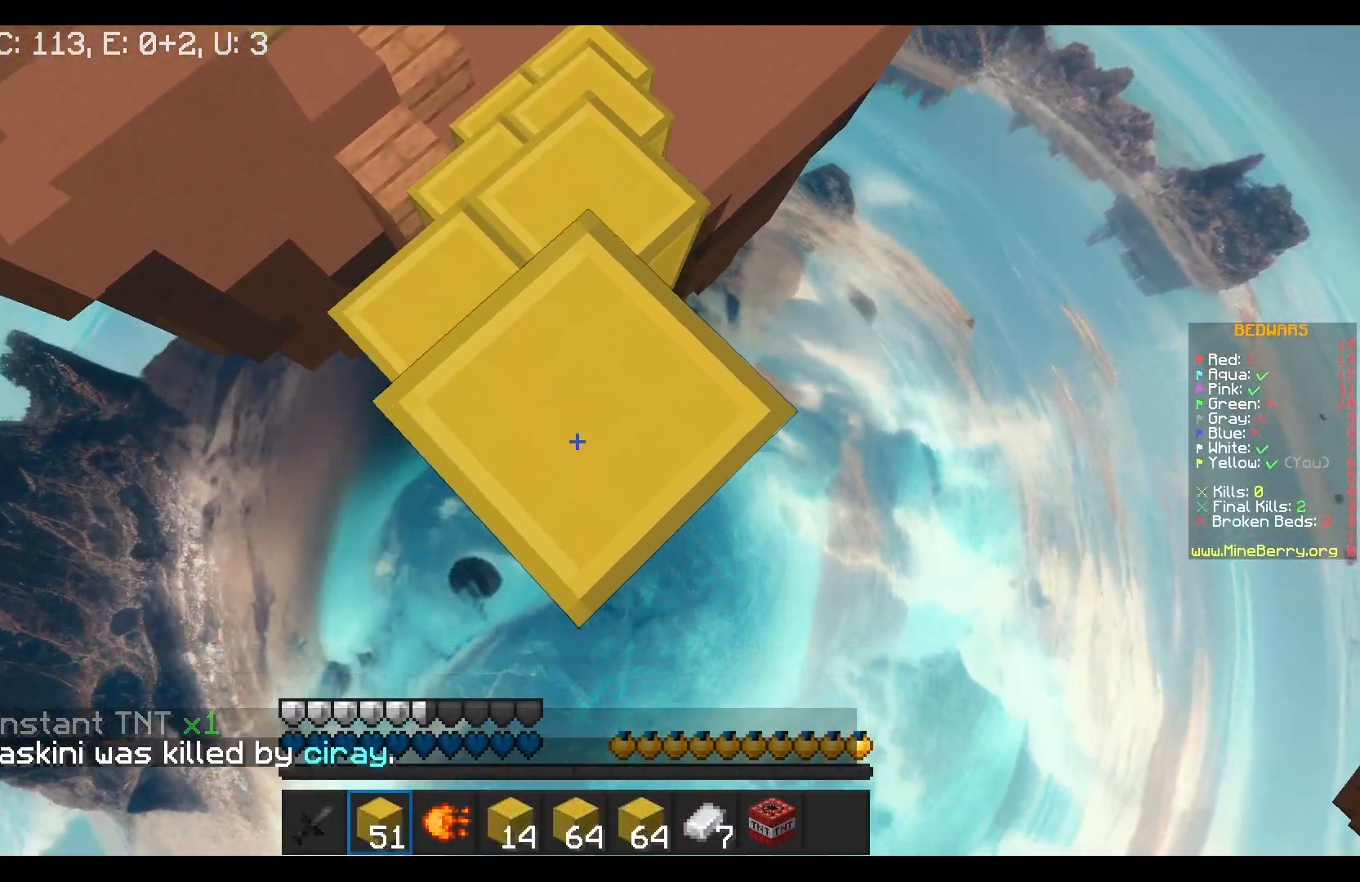
{"keys": ["s"], "mouse": ["right"], "events": [[33, "mouse_right", "up"], [433, "mouse_right", "down"]]}
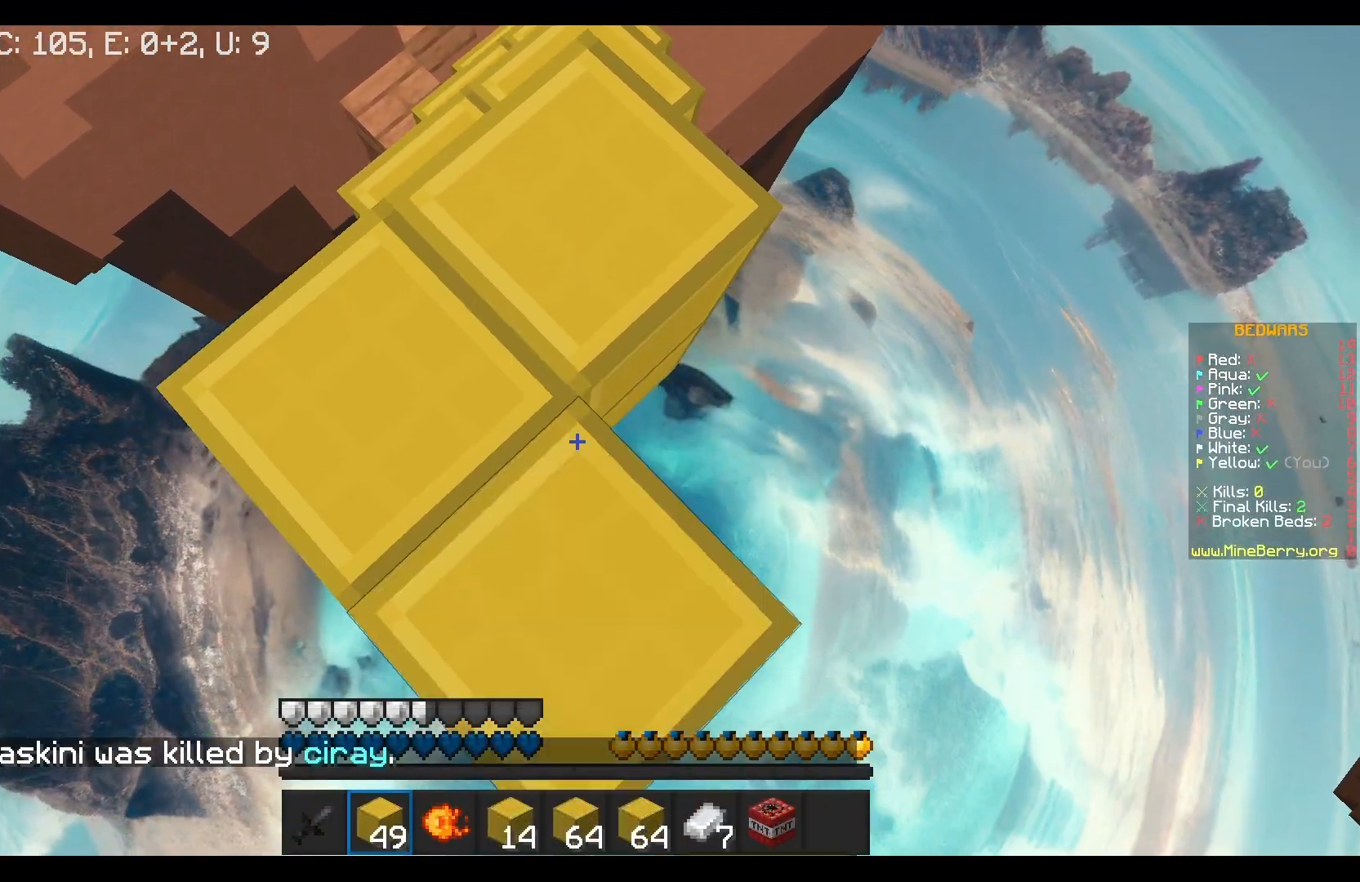
{"keys": ["s"], "mouse": [], "events": [[467, "mouse_right", "up"]]}
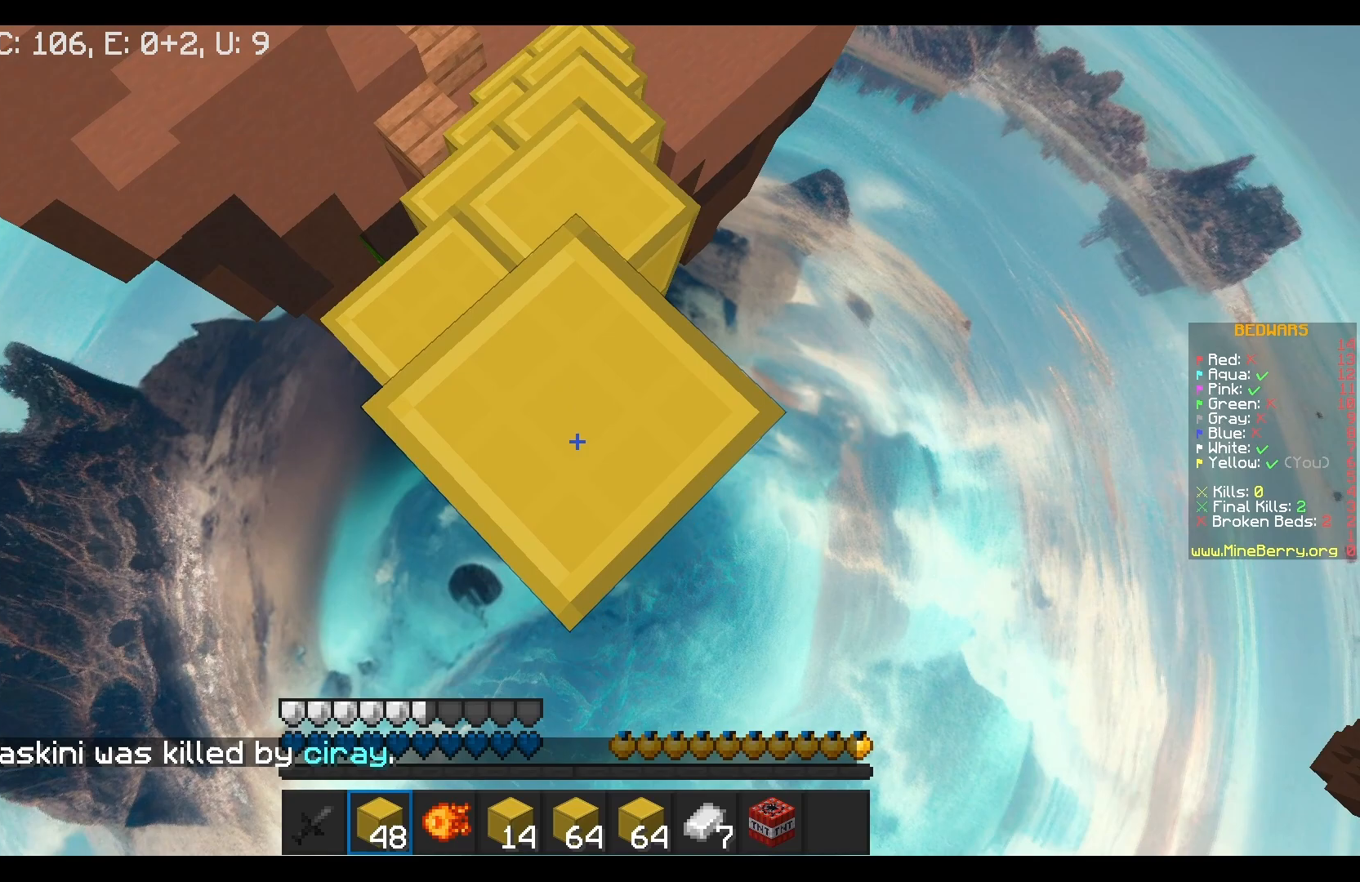
{"keys": ["s"], "mouse": ["right"], "events": [[500, "mouse_right", "down"]]}
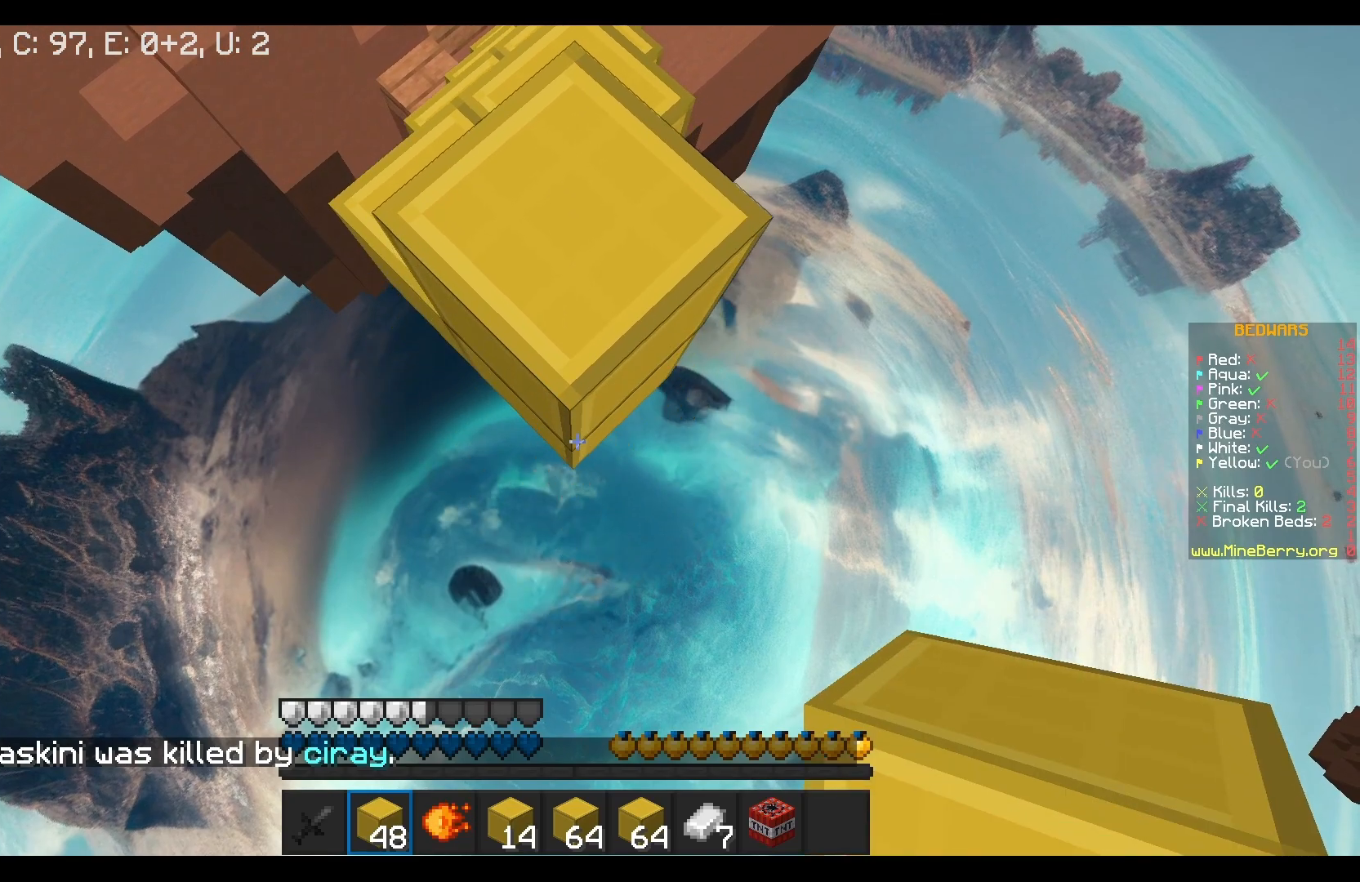
{"keys": ["s"], "mouse": ["right"], "events": []}
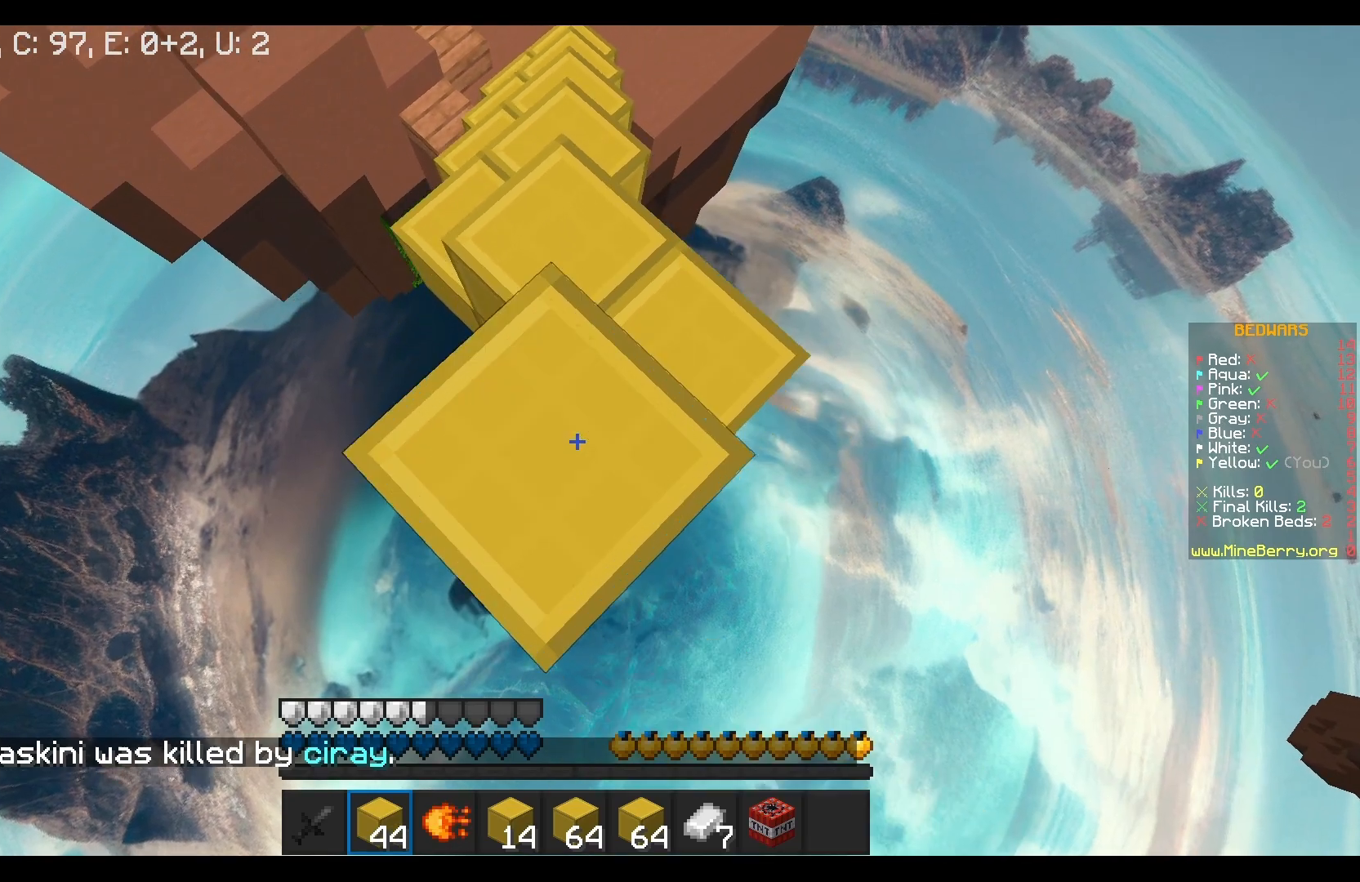
{"keys": ["s"], "mouse": [], "events": [[33, "a", "down"], [133, "a", "up"], [133, "mouse_right", "up"]]}
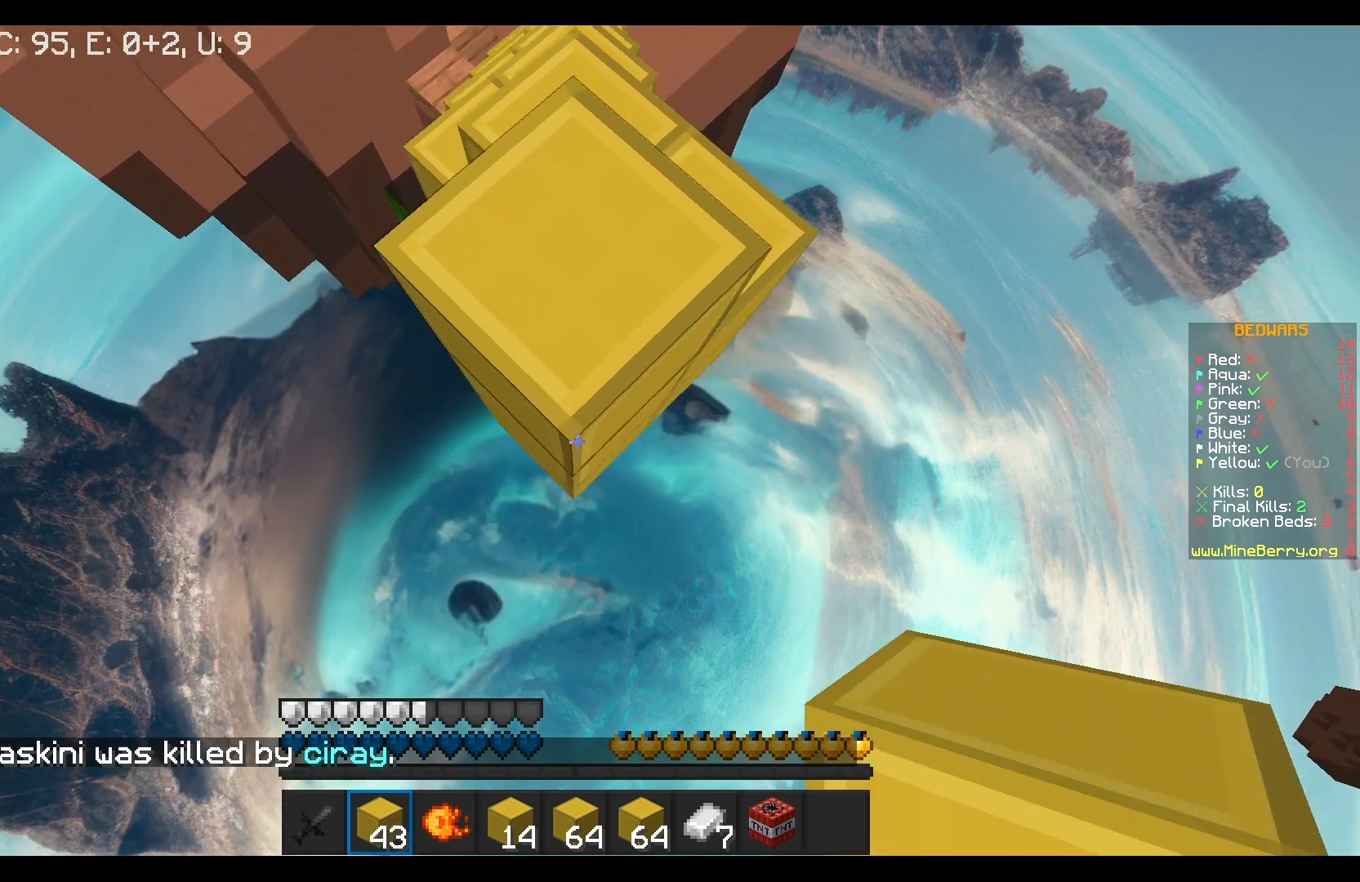
{"keys": ["s"], "mouse": [], "events": [[67, "mouse_right", "down"], [233, "mouse_right", "up"]]}
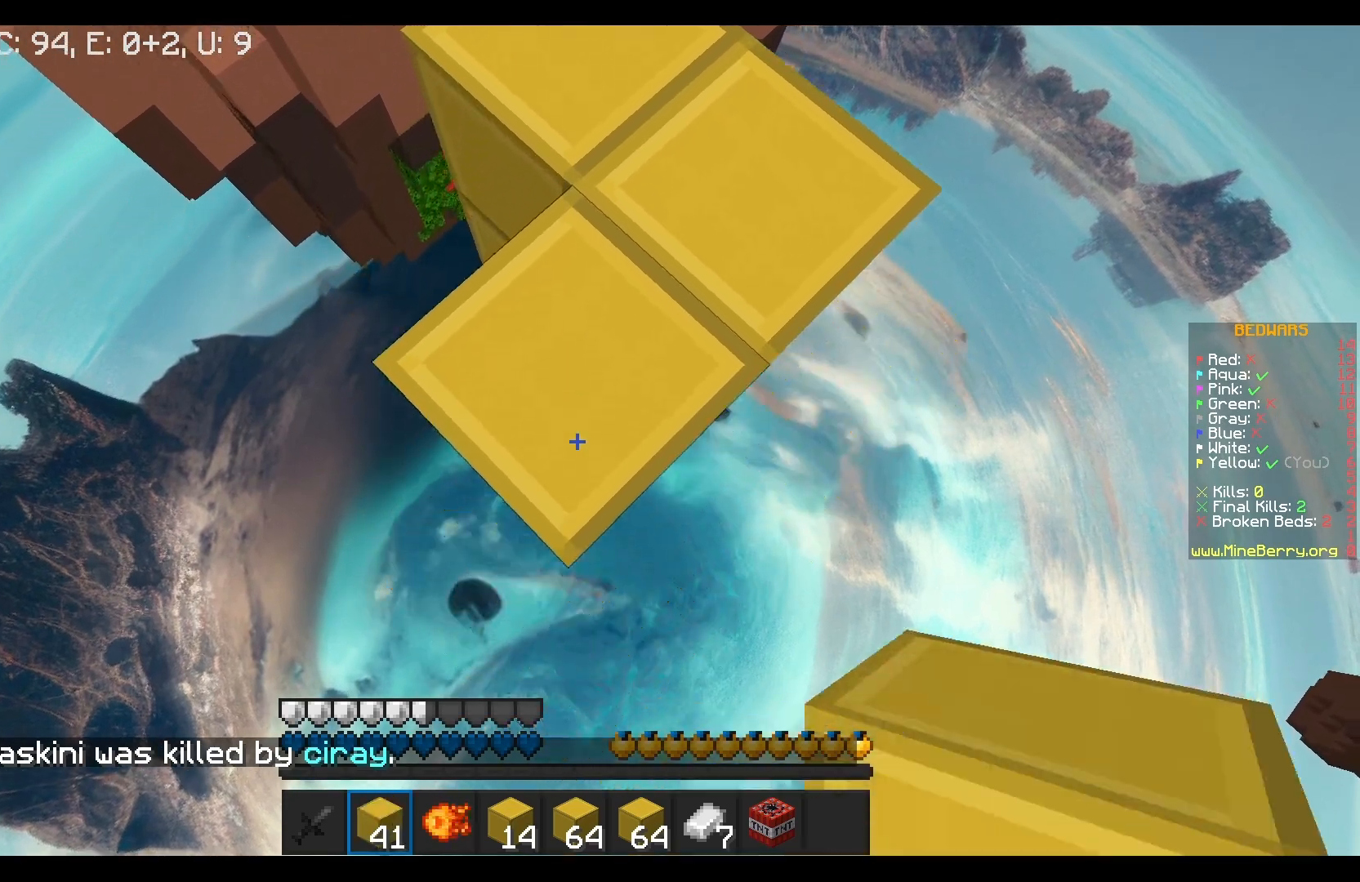
{"keys": ["s"], "mouse": [], "events": [[233, "mouse_right", "down"], [383, "mouse_right", "up"]]}
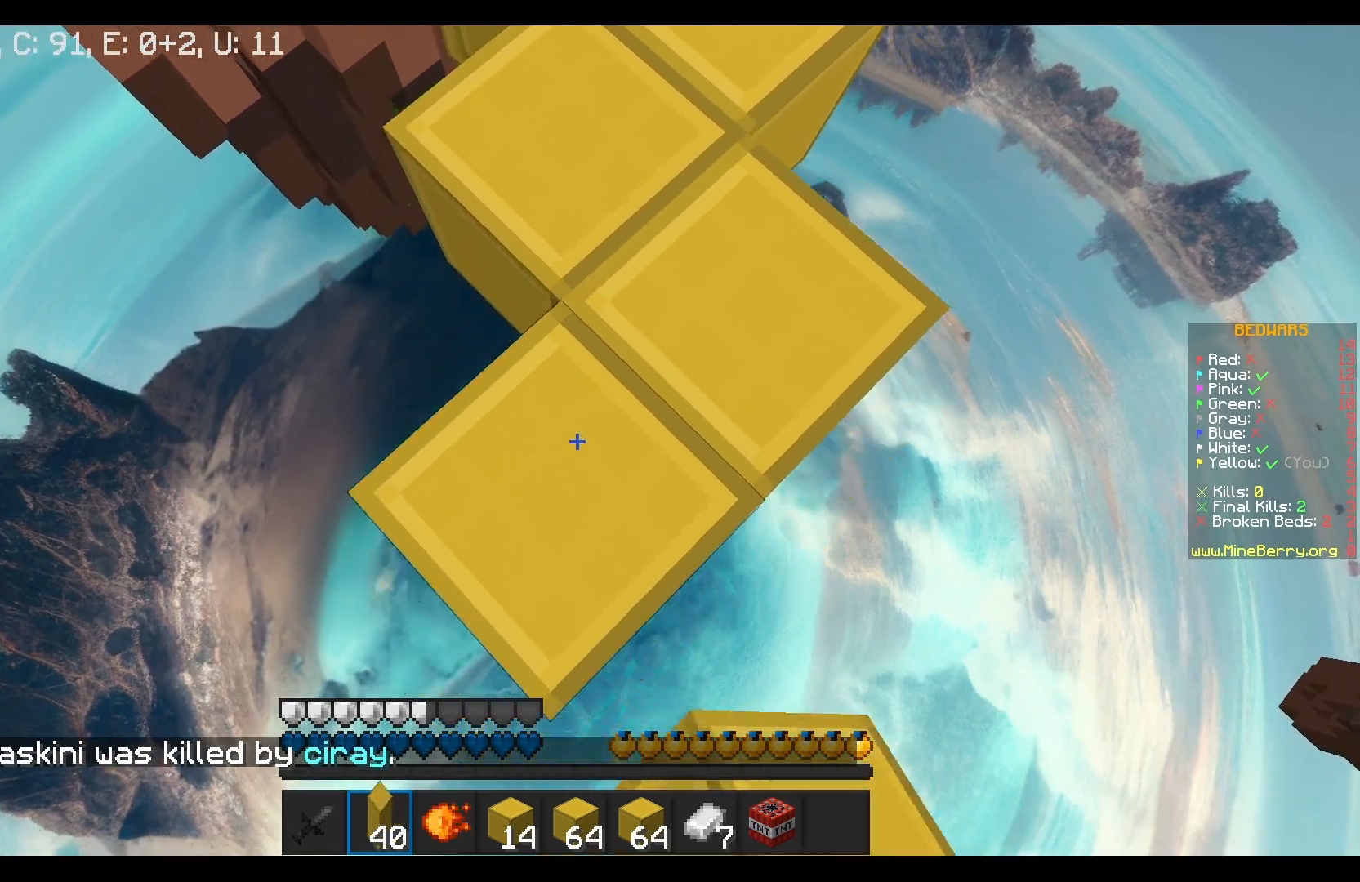
{"keys": ["w"], "mouse": ["right"], "events": [[317, "mouse_right", "down"], [467, "s", "up"], [500, "w", "down"]]}
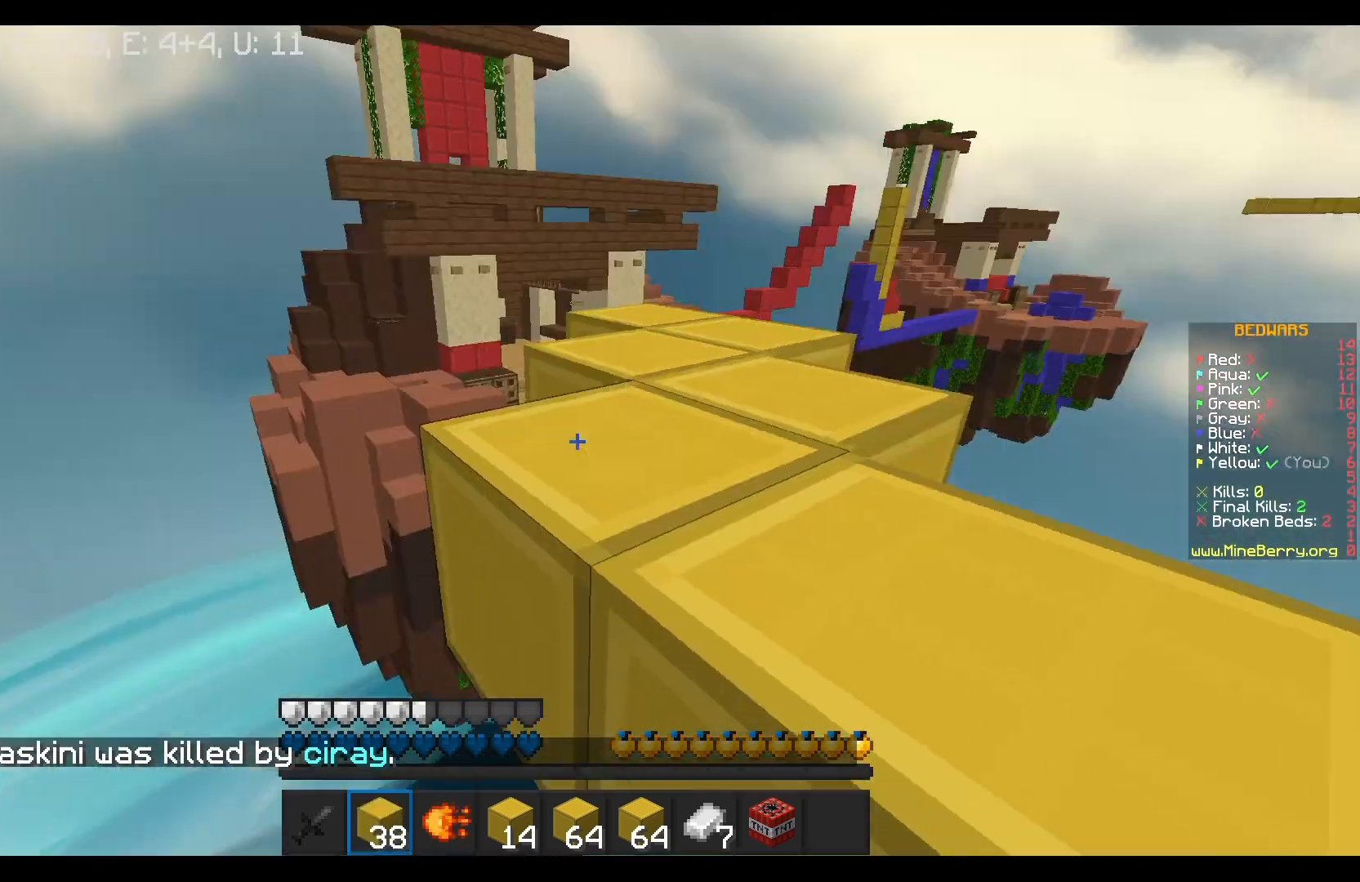
{"keys": [], "mouse": ["right"], "events": [[350, "w", "up"]]}
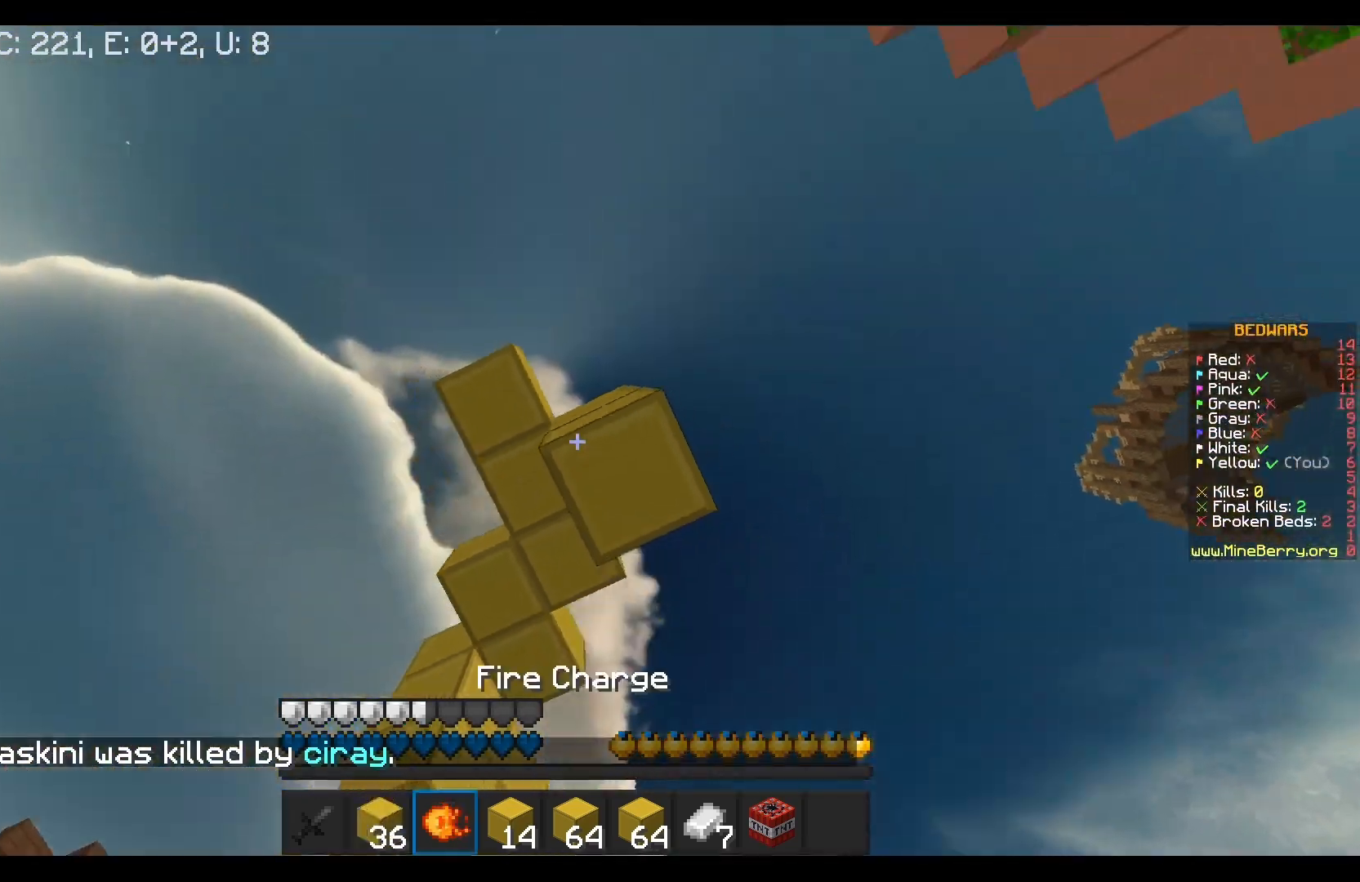
{"keys": ["w"], "mouse": [], "events": [[133, "w", "down"], [250, "w", "up"], [383, "mouse_right", "up"], [383, "w", "down"]]}
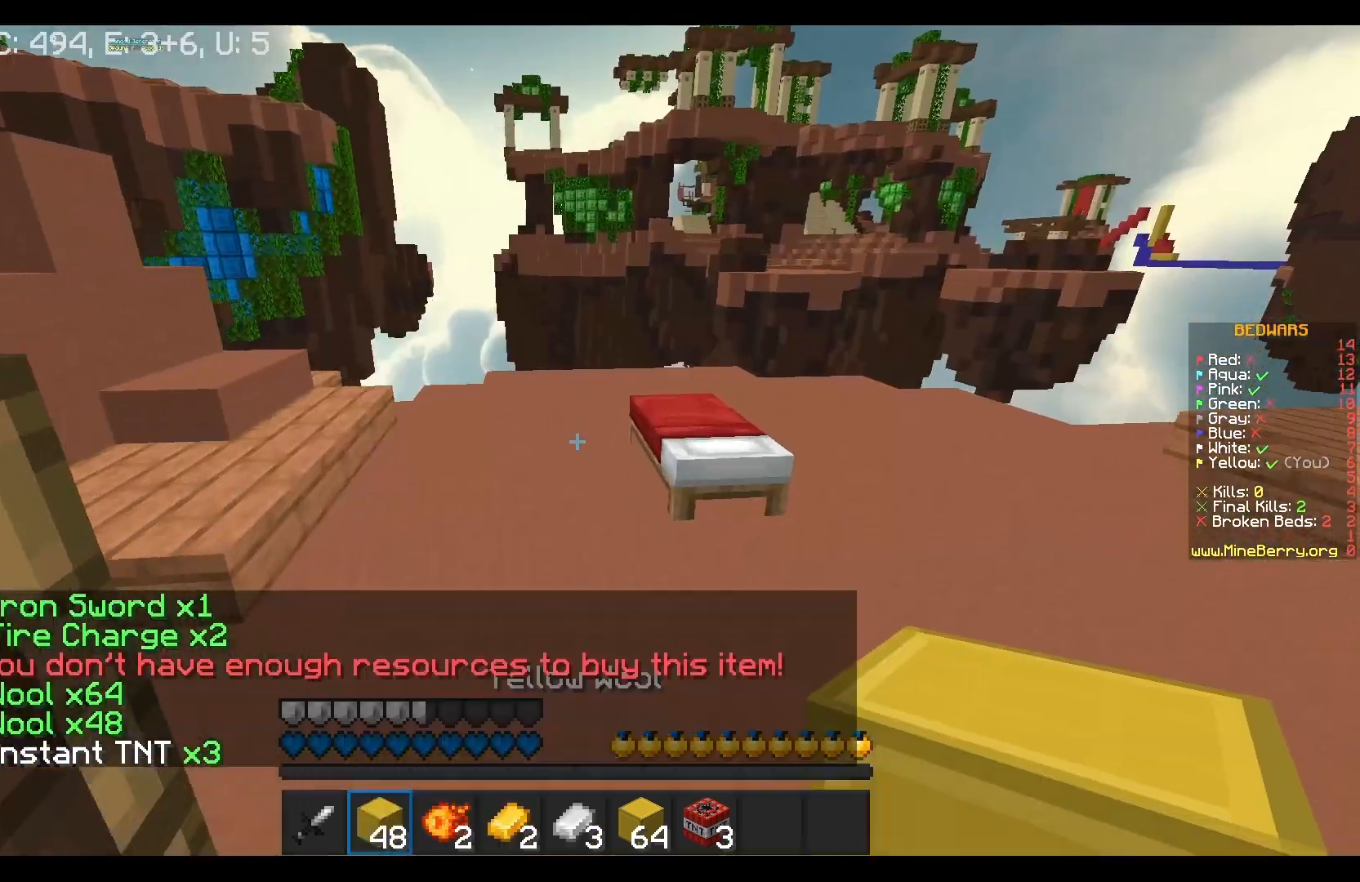
{"keys": ["w"], "mouse": [], "events": []}
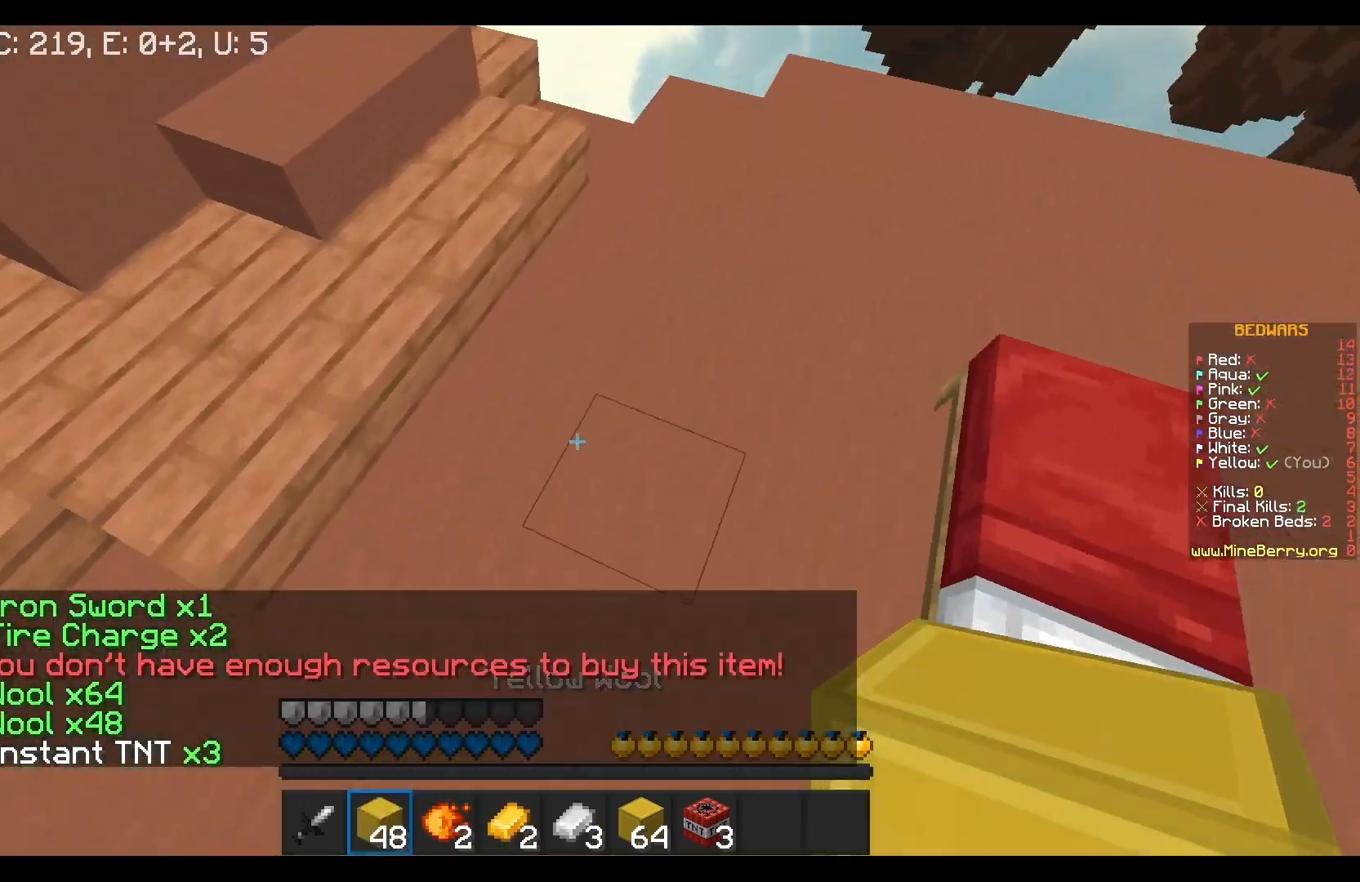
{"keys": ["w"], "mouse": [], "events": [[100, "mouse_right", "down"], [233, "mouse_right", "up"]]}
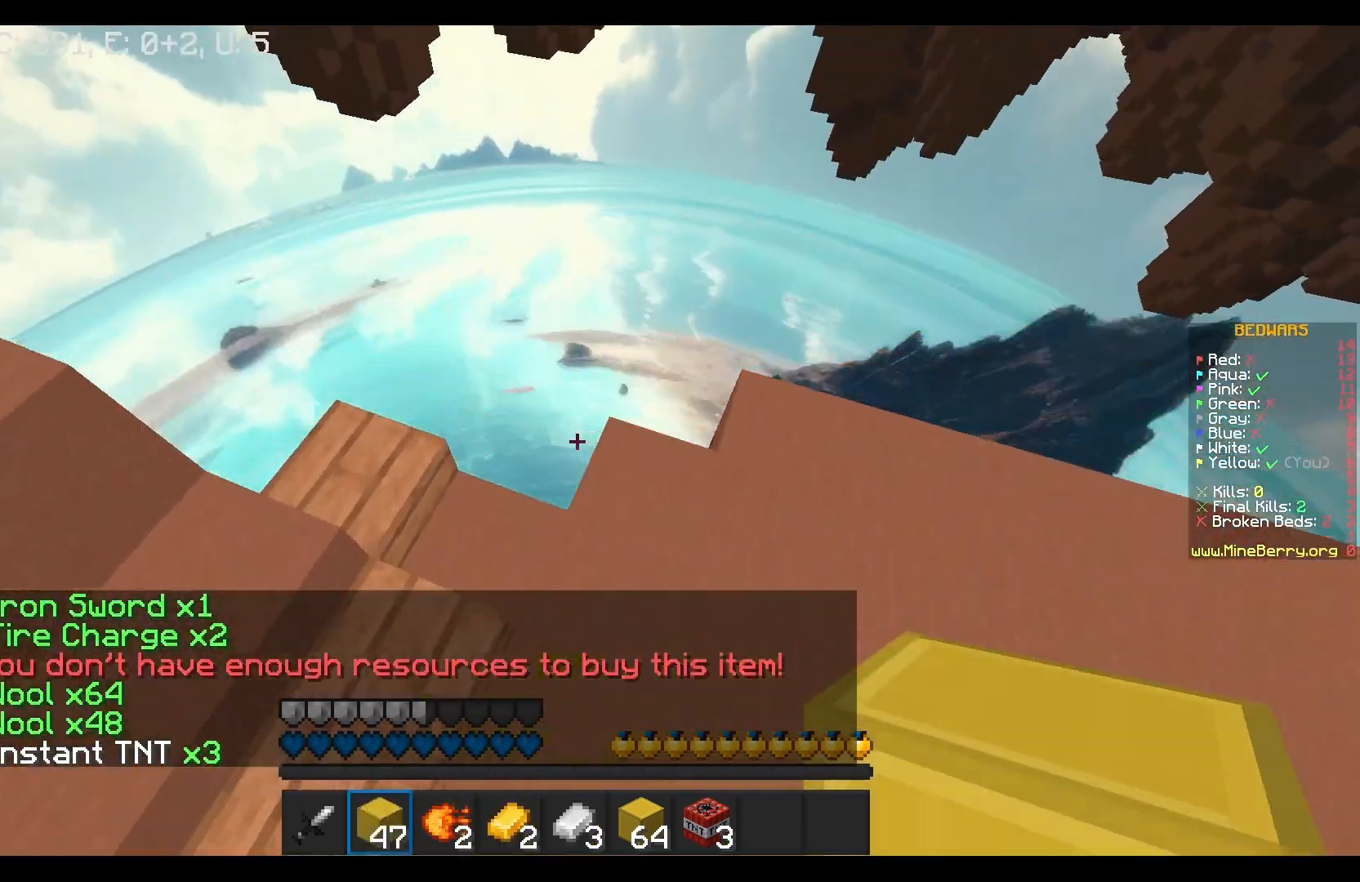
{"keys": [], "mouse": [], "events": [[67, "mouse_right", "down"], [100, "w", "up"], [233, "mouse_right", "up"]]}
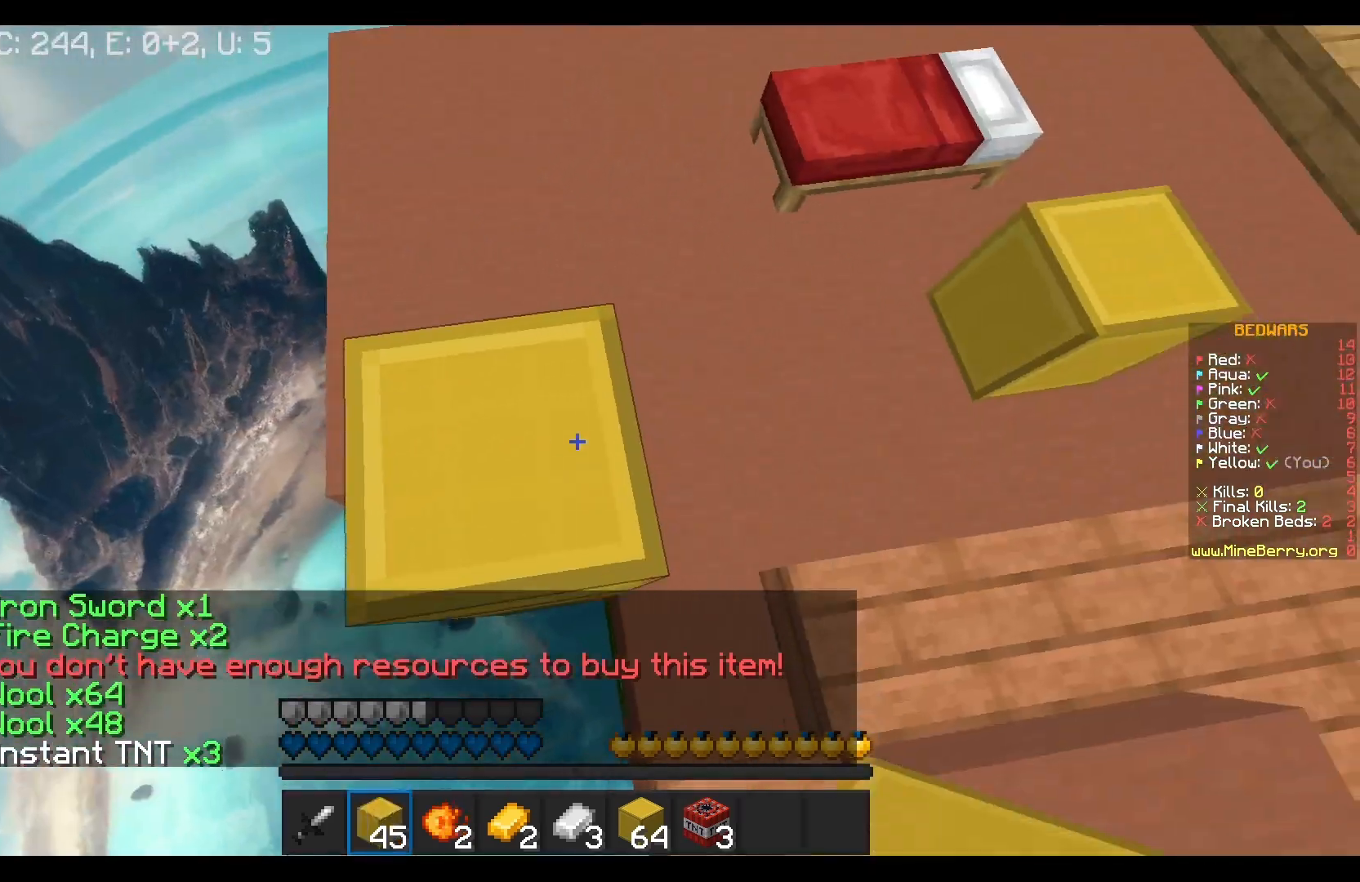
{"keys": [], "mouse": [], "events": []}
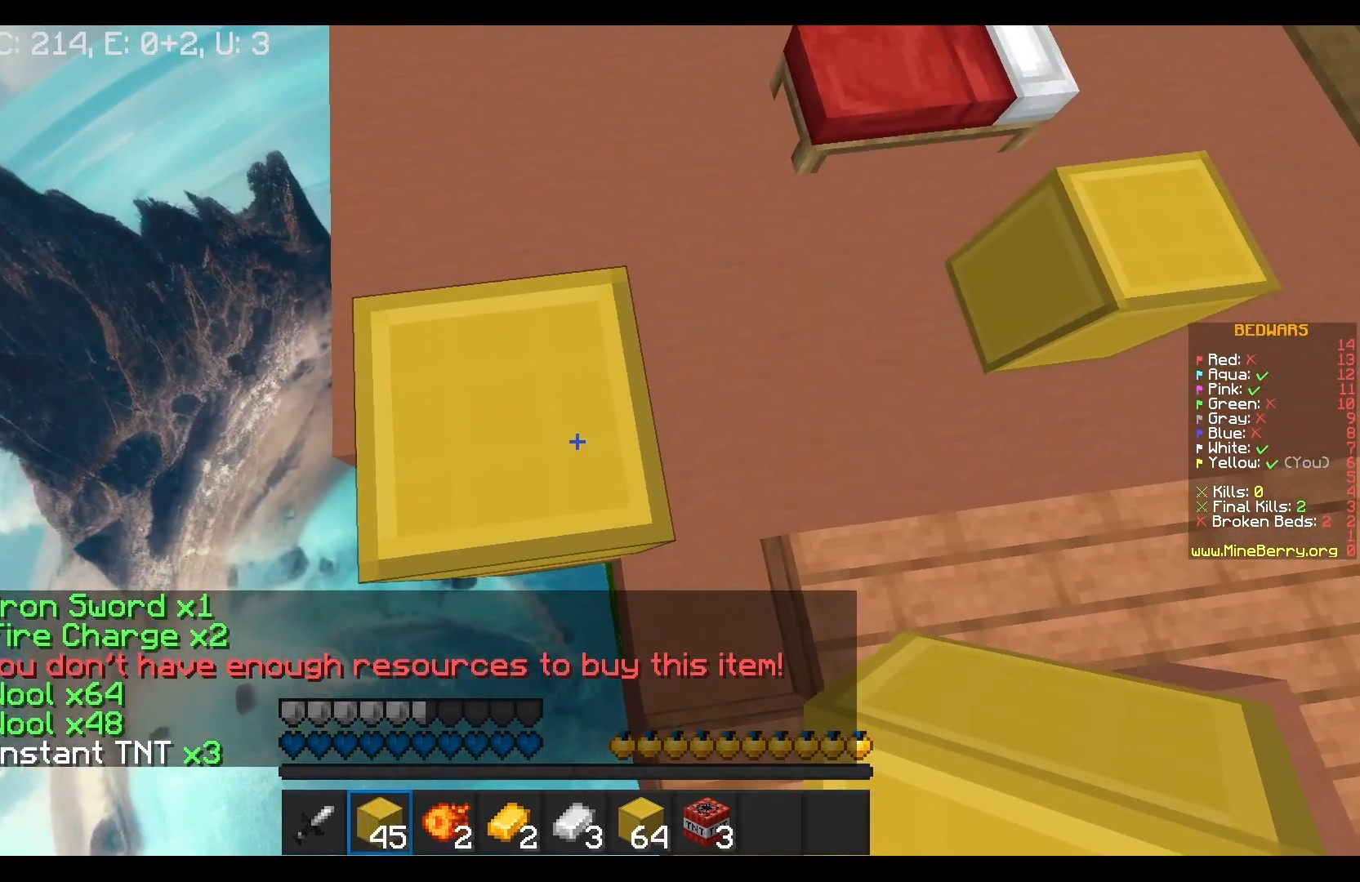
{"keys": [], "mouse": [], "events": []}
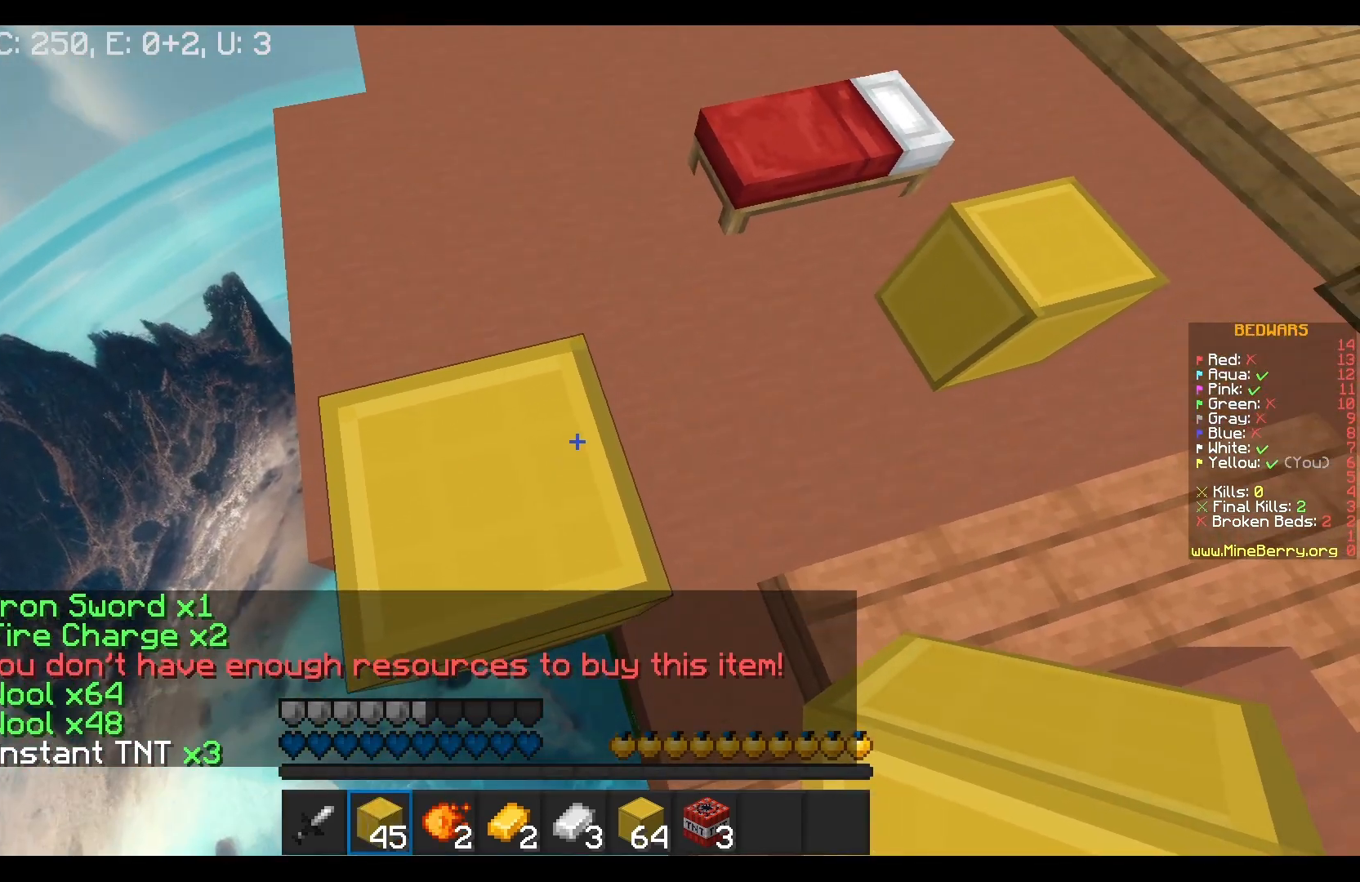
{"keys": [], "mouse": [], "events": []}
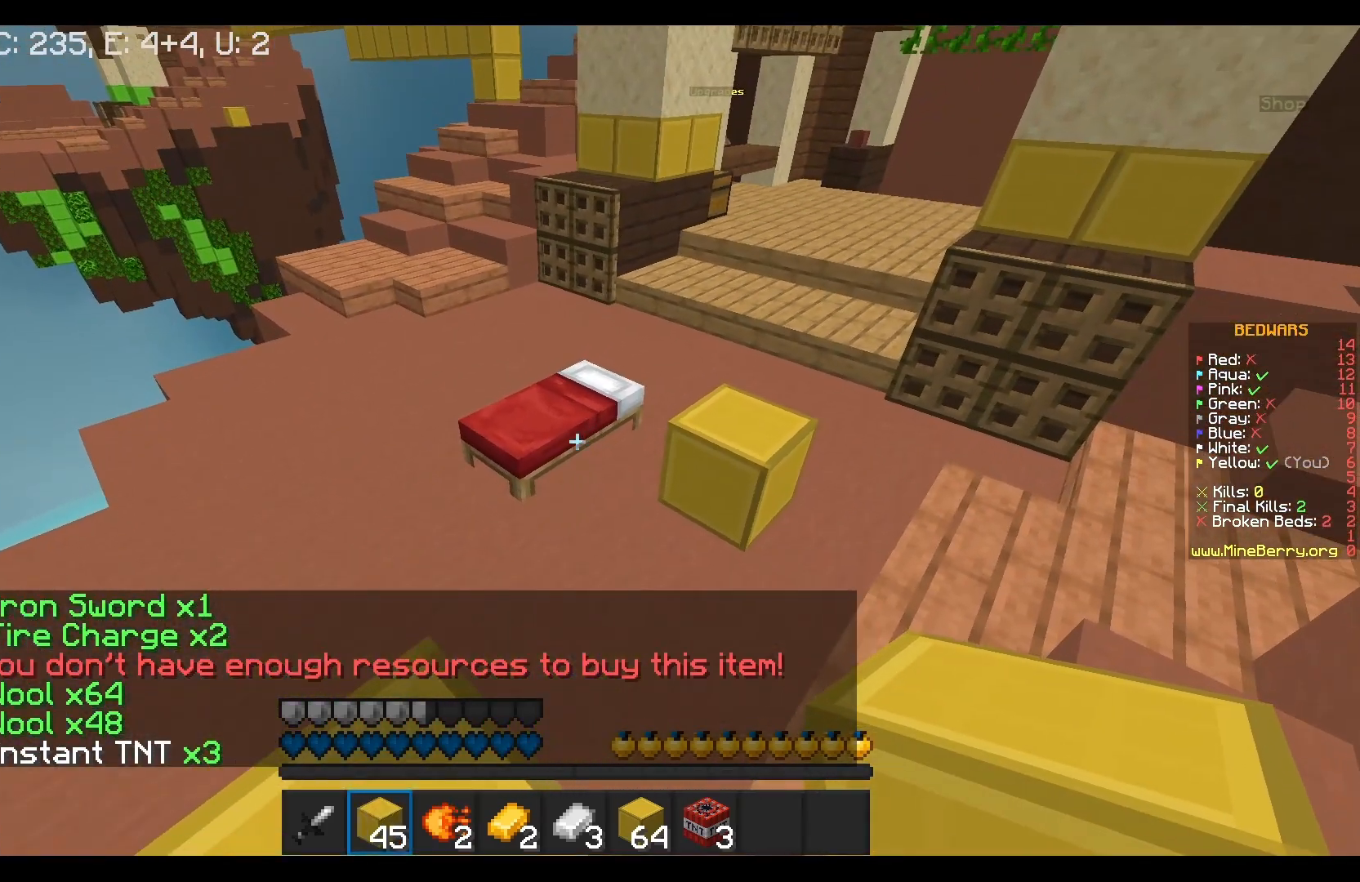
{"keys": [], "mouse": [], "events": []}
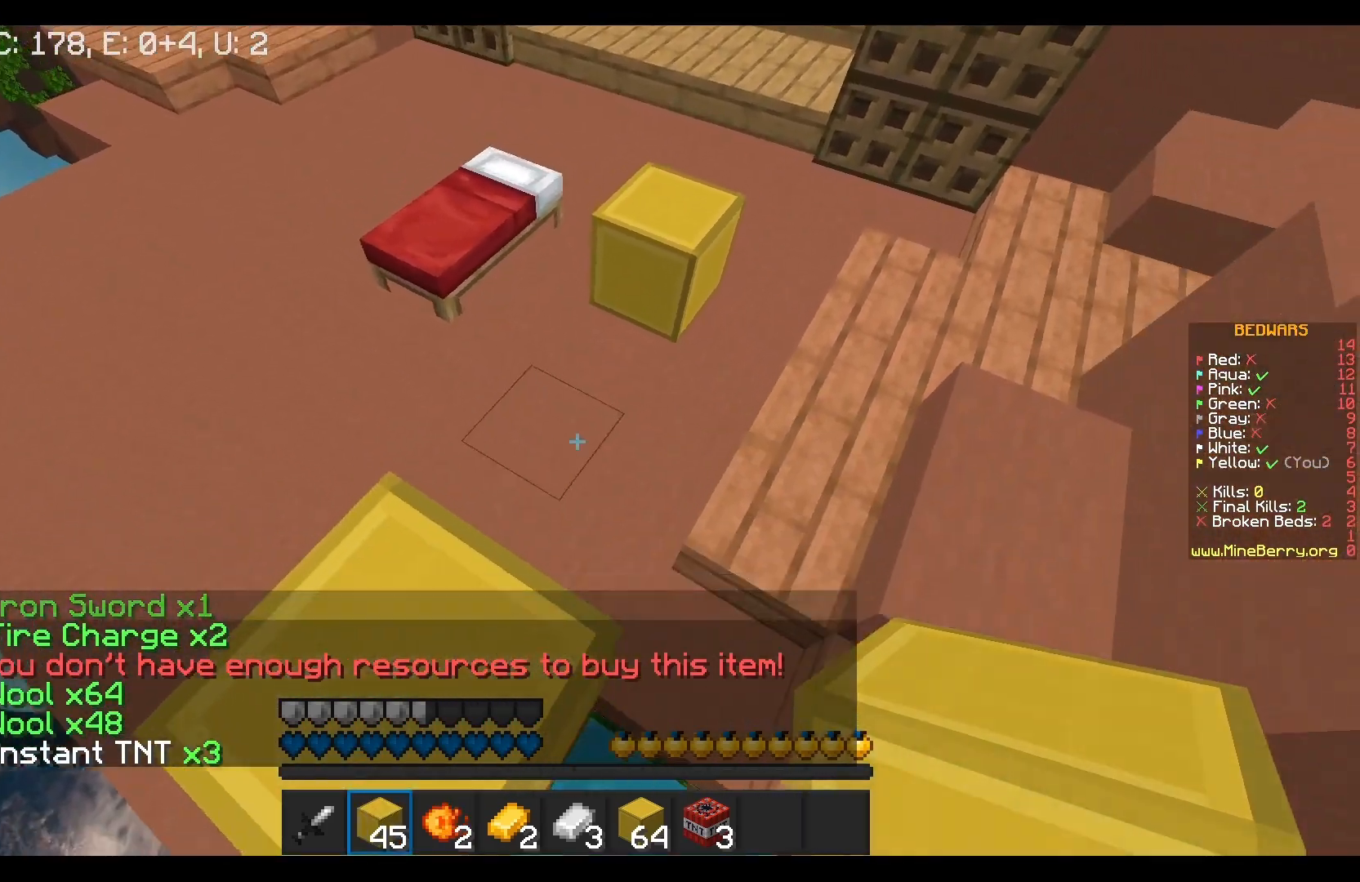
{"keys": ["a", "s"], "mouse": [], "events": [[17, "s", "down"], [50, "a", "down"]]}
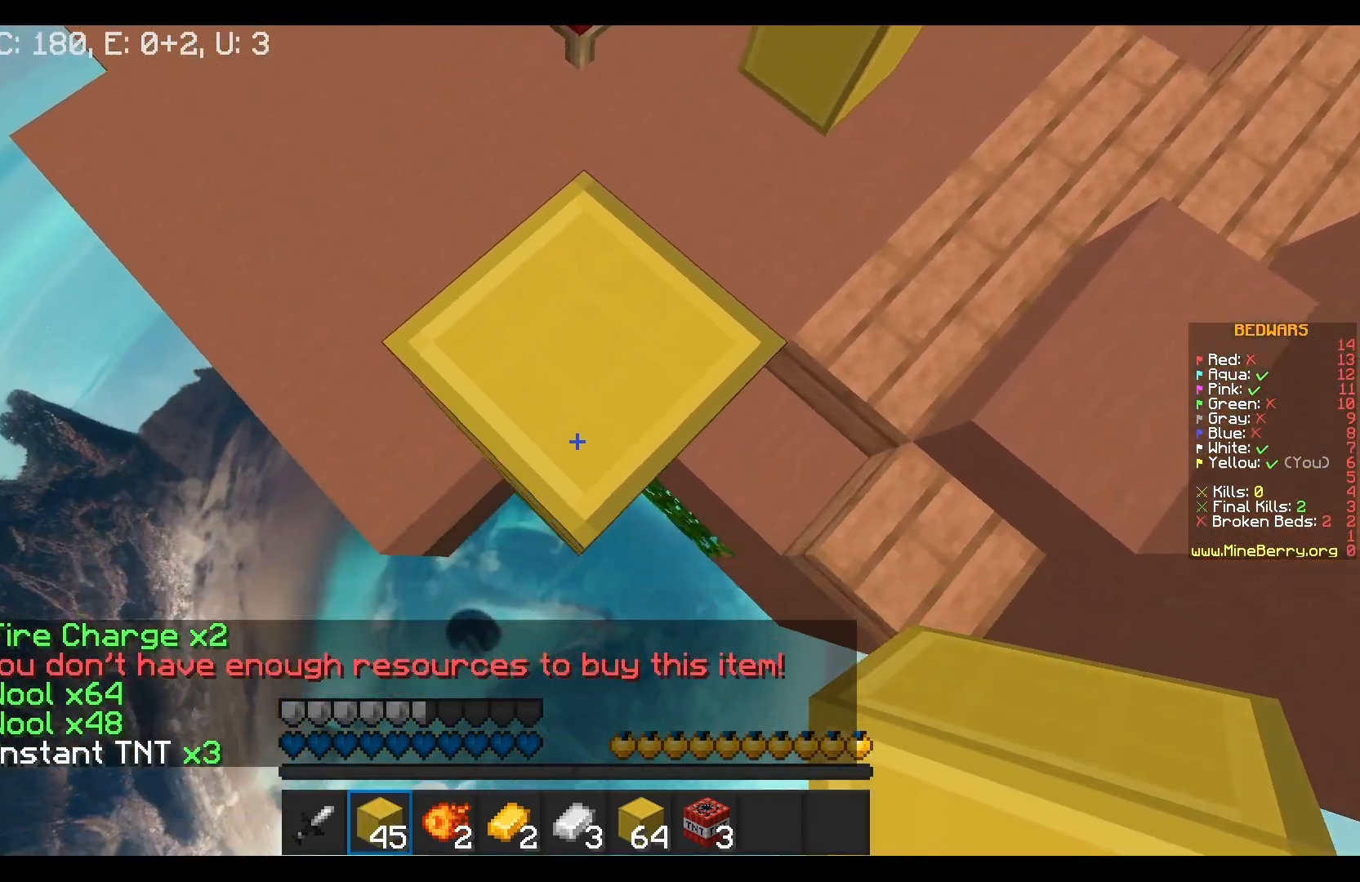
{"keys": ["s"], "mouse": [], "events": [[83, "a", "up"]]}
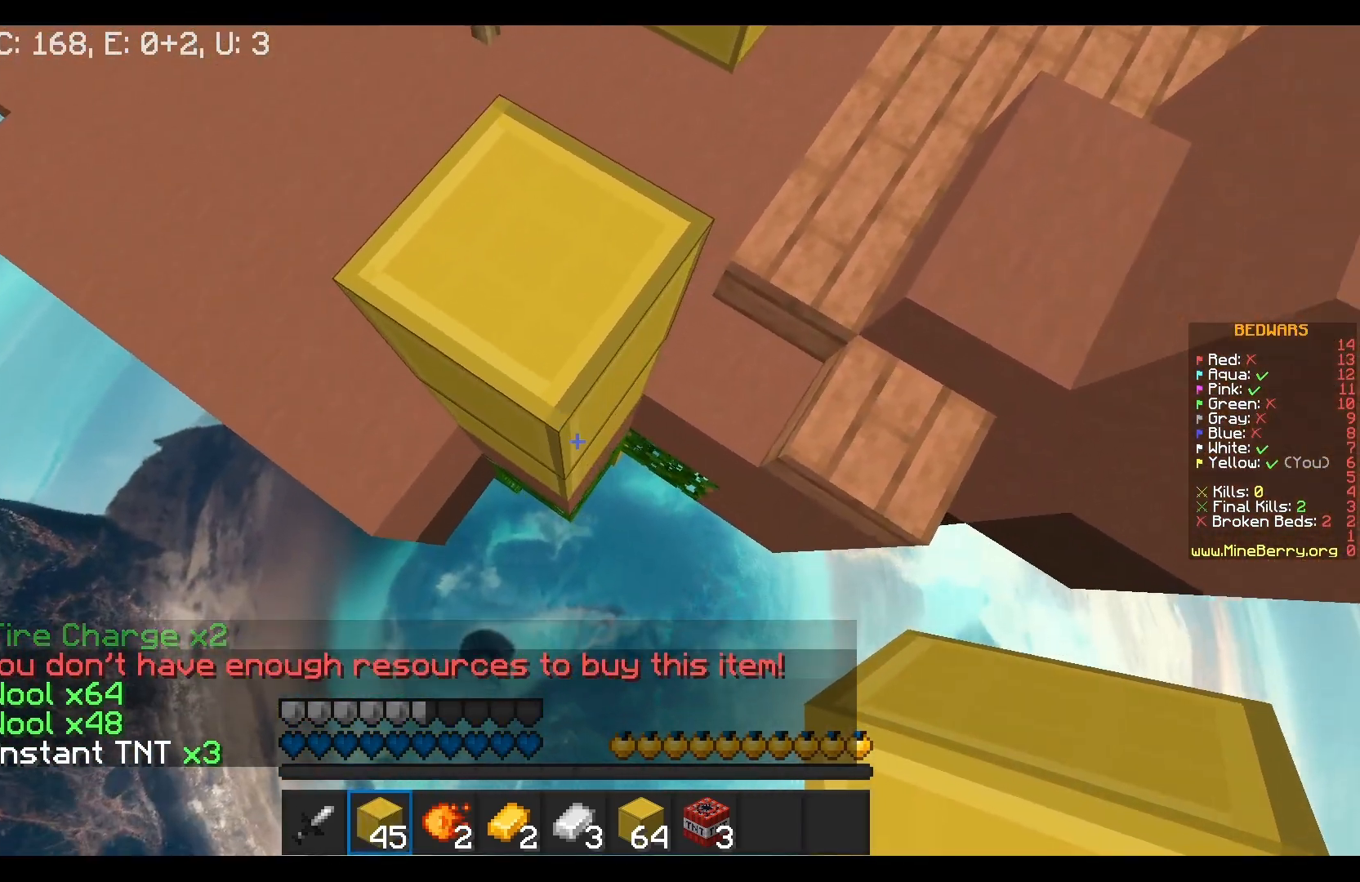
{"keys": ["s"], "mouse": ["right"], "events": [[167, "mouse_right", "down"]]}
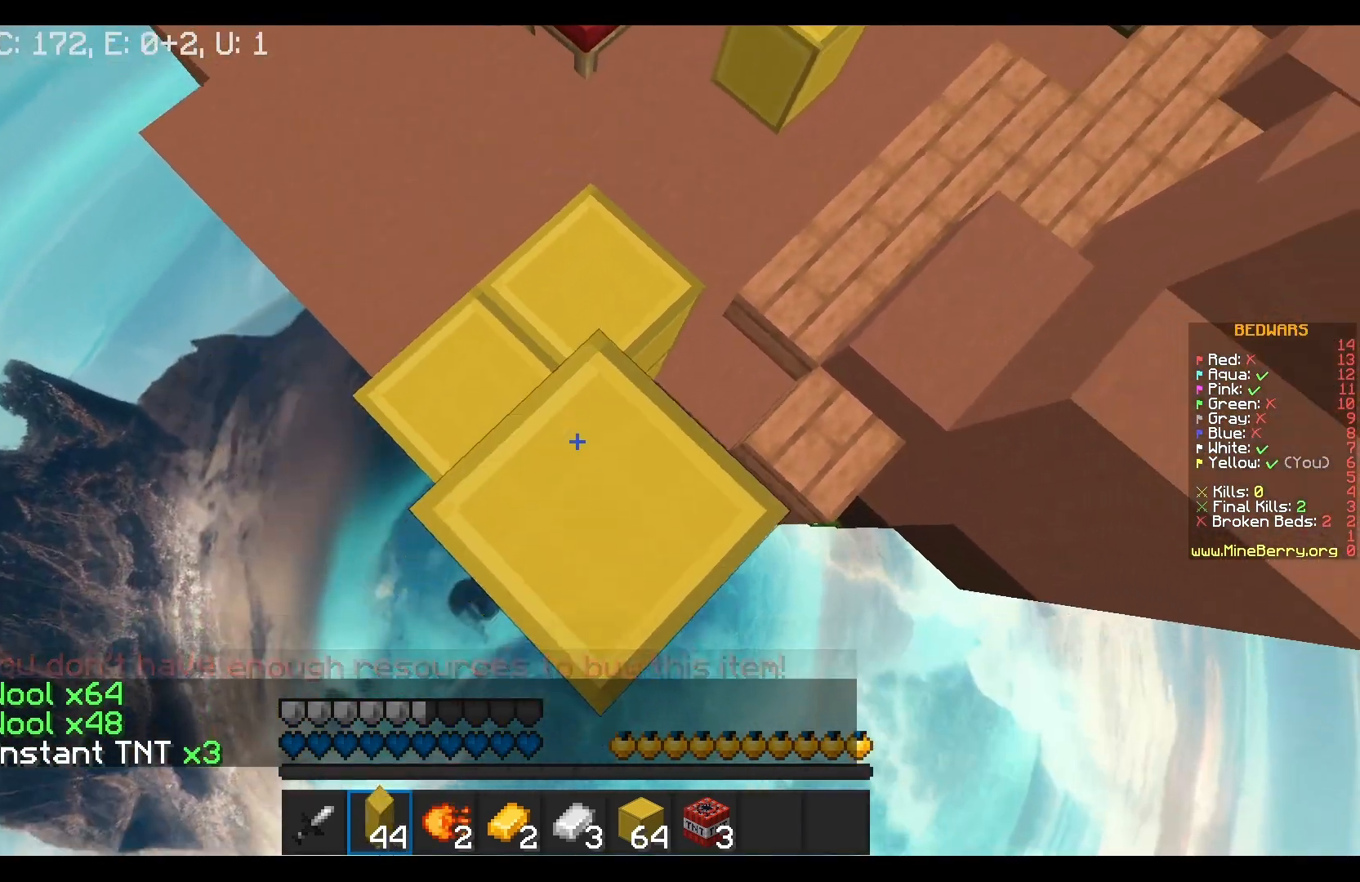
{"keys": ["s"], "mouse": [], "events": [[217, "mouse_right", "up"]]}
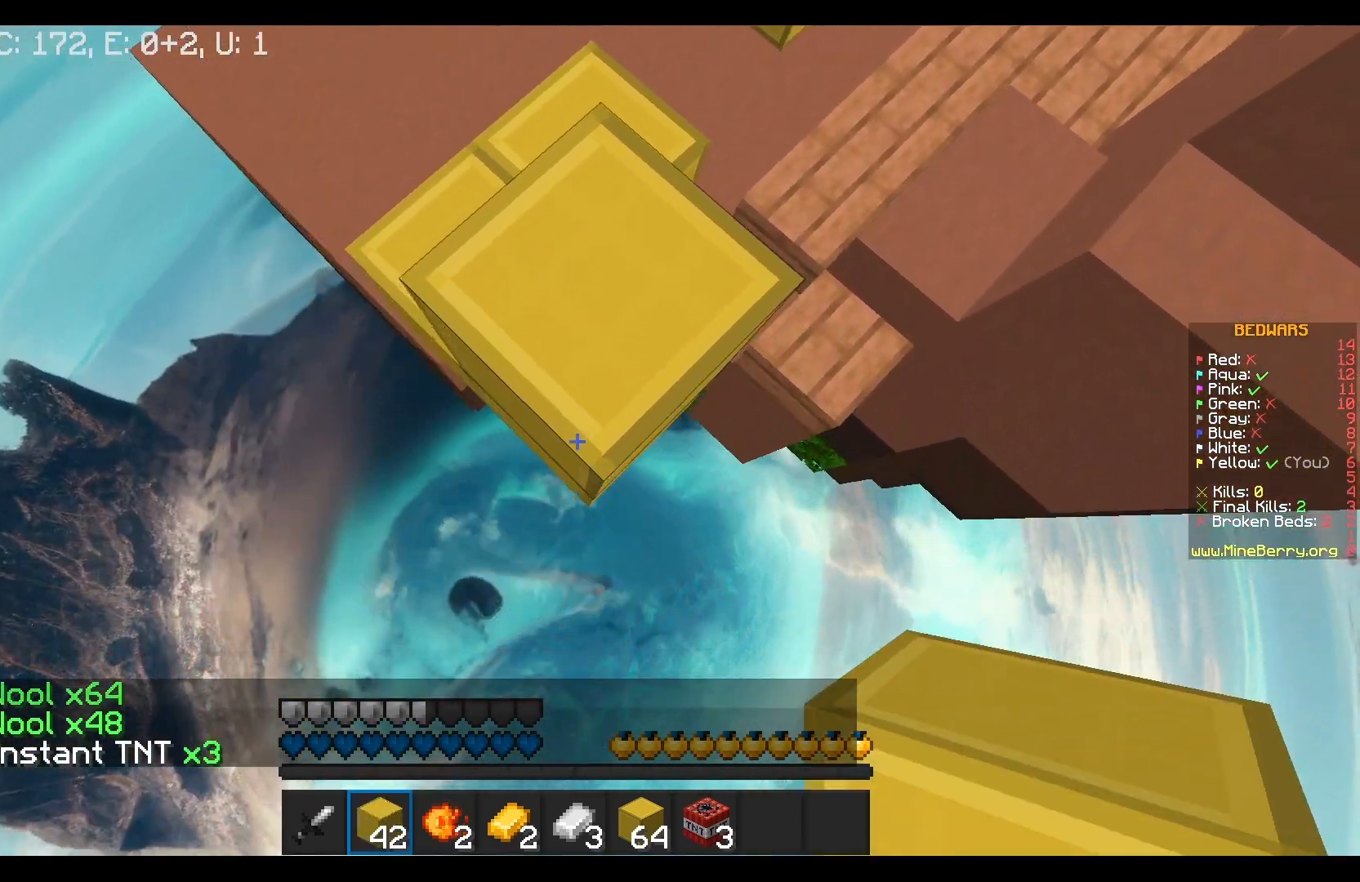
{"keys": ["s"], "mouse": ["right"], "events": [[83, "mouse_right", "down"]]}